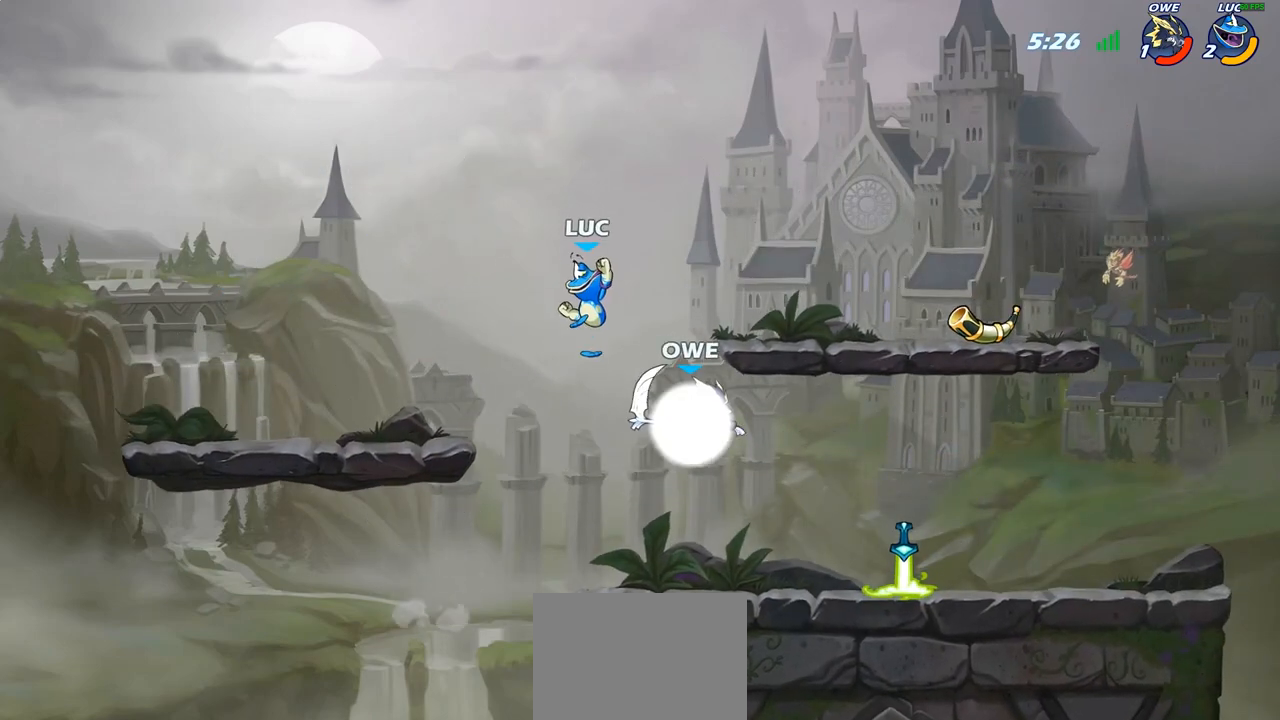
Gameplay with a controller (PlayStation layout); each line is a JSON object with the inputs held at the frame after it. "events" lists button and stick changes between this image and that frame as [ms after this image, input, new state], when the widget could be followed in between.
{"buttons": ["R2"], "left_stick": "down", "right_stick": "center", "events": [[150, "left_stick", "right"], [317, "CROSS", "down"], [417, "CROSS", "up"], [450, "left_stick", "down"], [467, "R2", "down"]]}
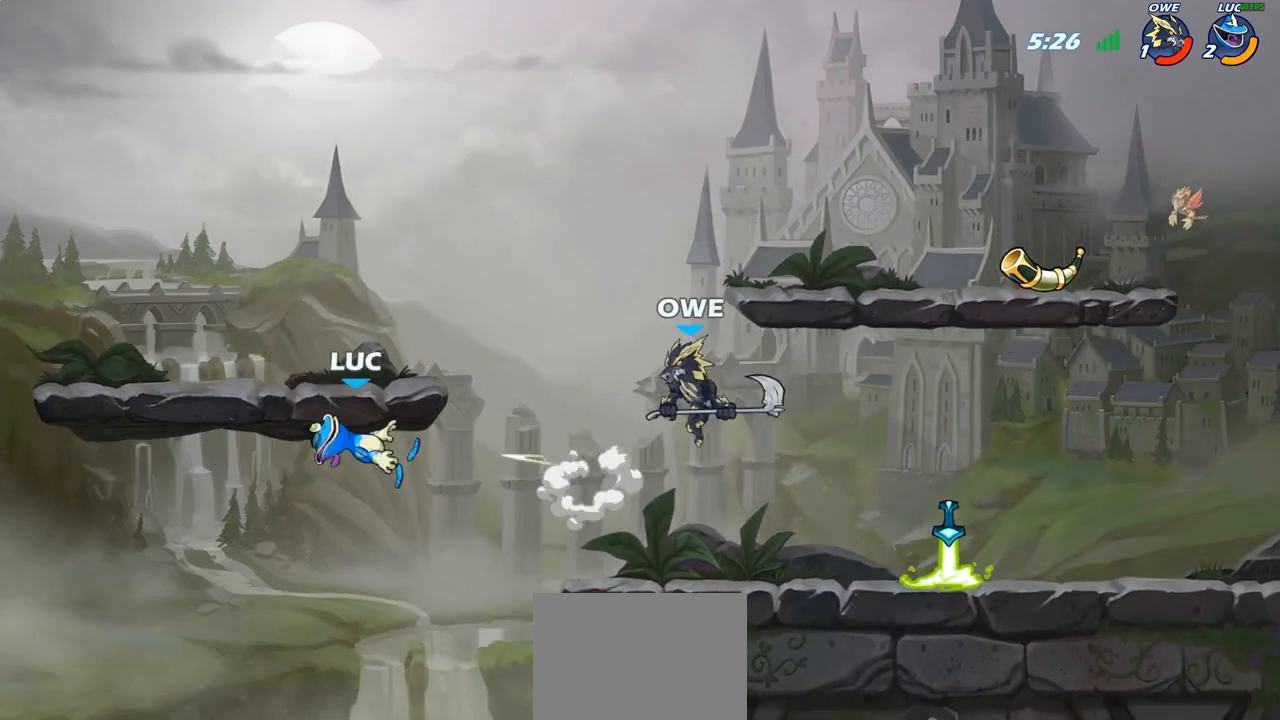
{"buttons": ["CROSS"], "left_stick": "right", "right_stick": "center", "events": [[83, "left_stick", "right"], [133, "R2", "up"], [283, "CROSS", "down"]]}
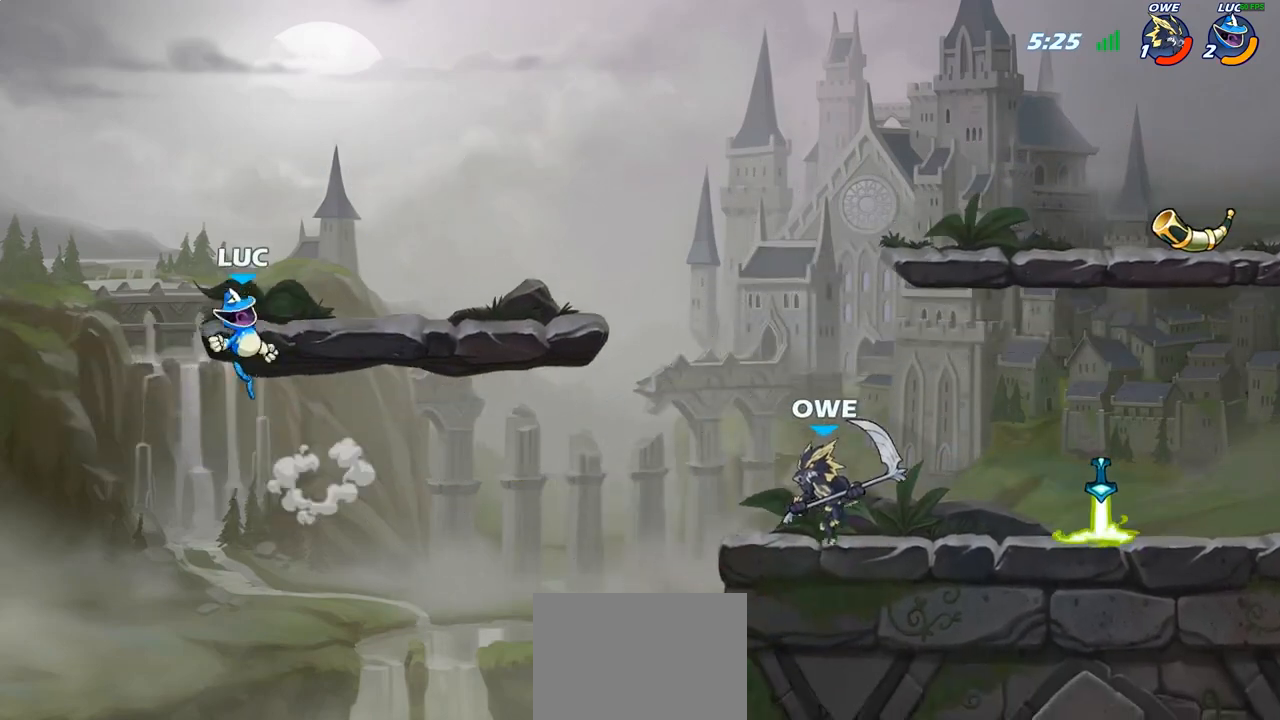
{"buttons": [], "left_stick": "up-left", "right_stick": "center", "events": [[67, "CROSS", "up"], [133, "left_stick", "up-right"], [333, "left_stick", "up-left"]]}
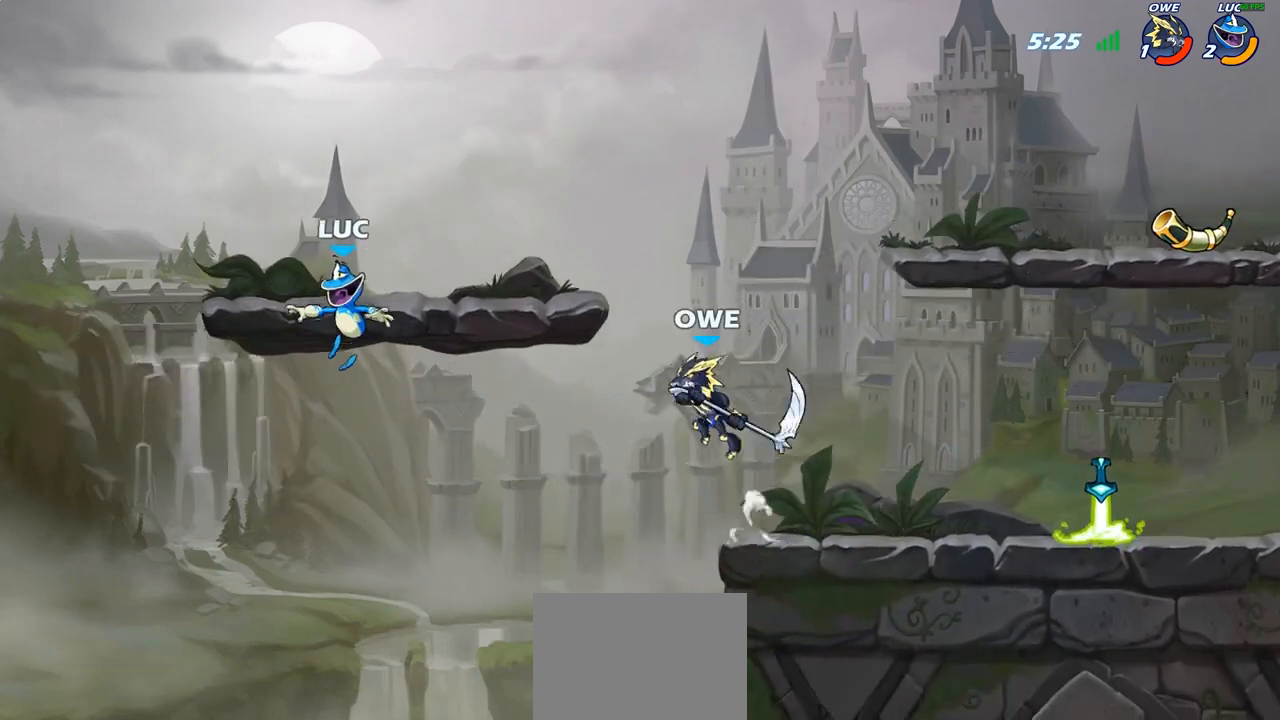
{"buttons": [], "left_stick": "up-right", "right_stick": "center", "events": [[100, "left_stick", "up-right"]]}
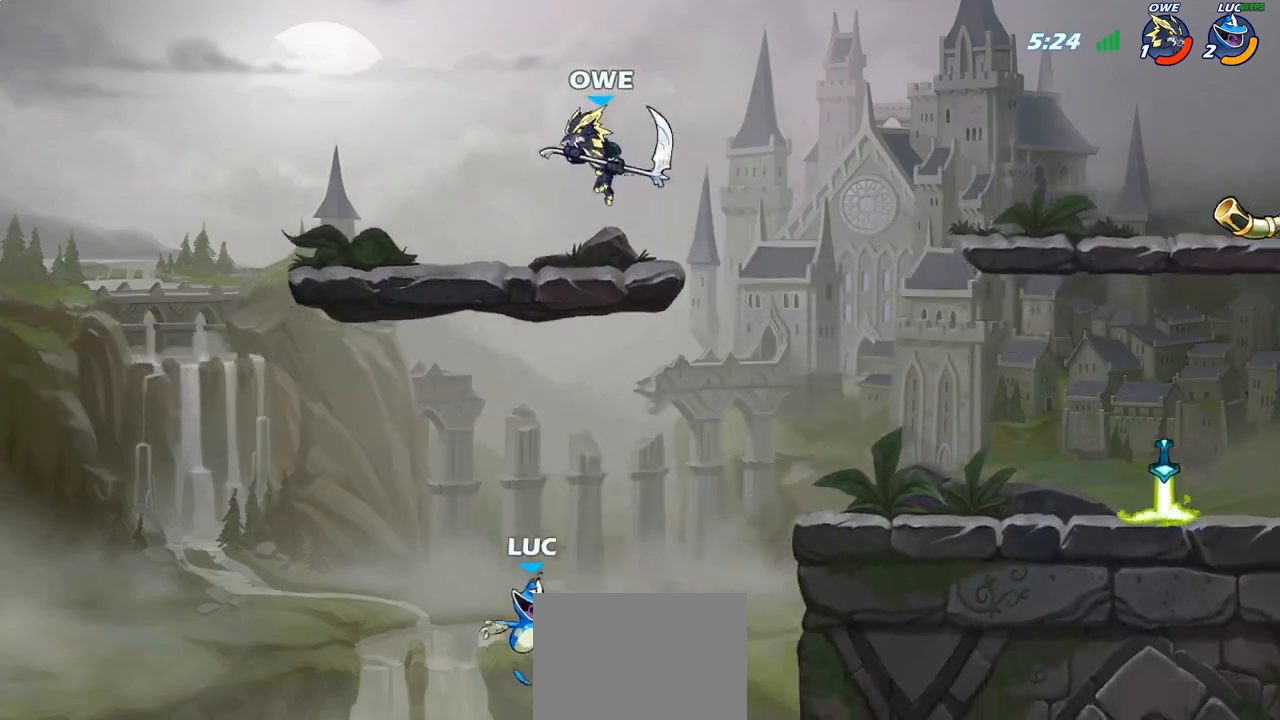
{"buttons": [], "left_stick": "down-right", "right_stick": "center", "events": [[17, "R2", "down"], [300, "R2", "up"], [483, "left_stick", "down-right"]]}
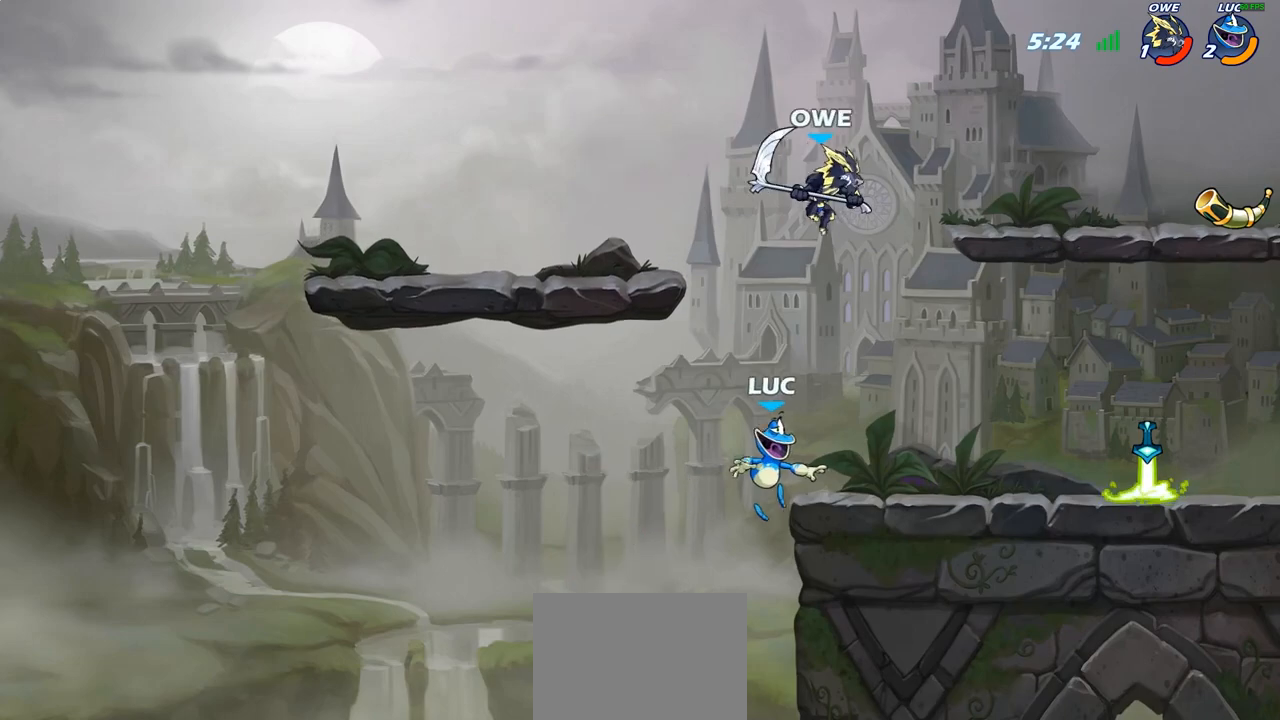
{"buttons": [], "left_stick": "up-right", "right_stick": "center", "events": [[17, "left_stick", "down-left"], [167, "left_stick", "up-right"], [317, "left_stick", "up-left"], [450, "left_stick", "up-right"]]}
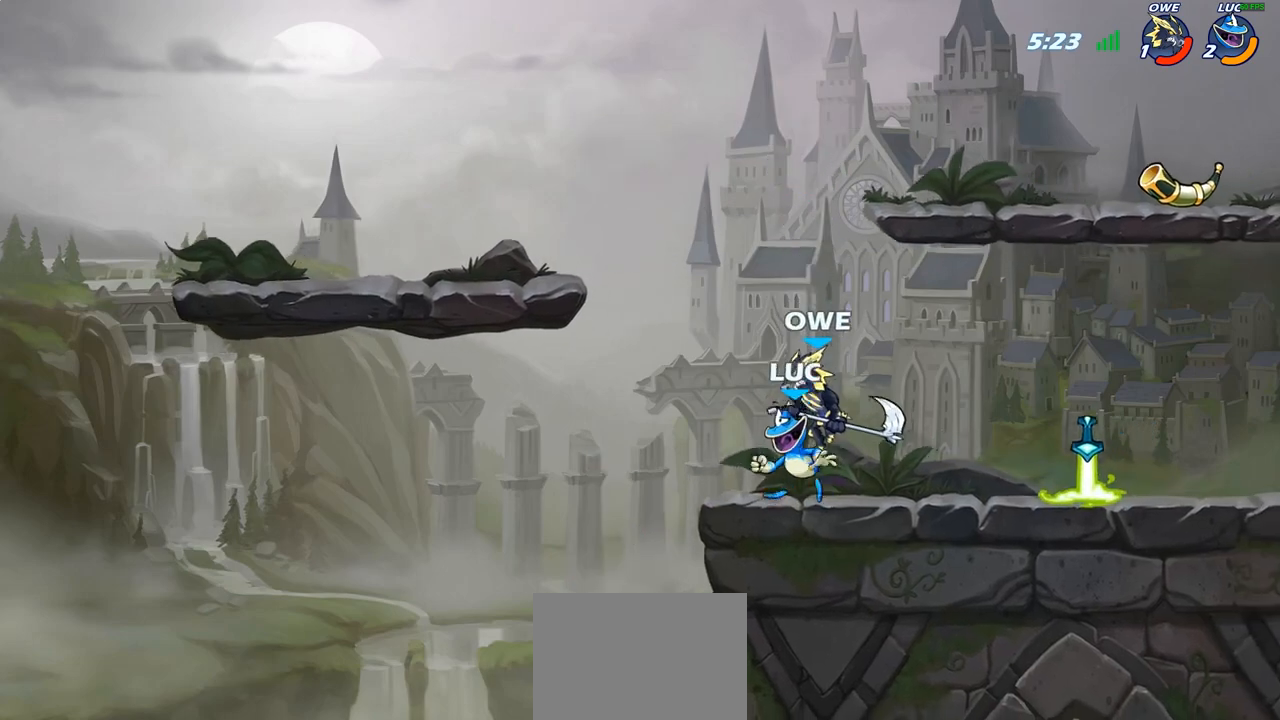
{"buttons": [], "left_stick": "center", "right_stick": "center", "events": [[50, "SQUARE", "down"], [50, "left_stick", "center"], [117, "SQUARE", "up"], [200, "SQUARE", "down"], [283, "SQUARE", "up"], [383, "SQUARE", "down"], [467, "SQUARE", "up"]]}
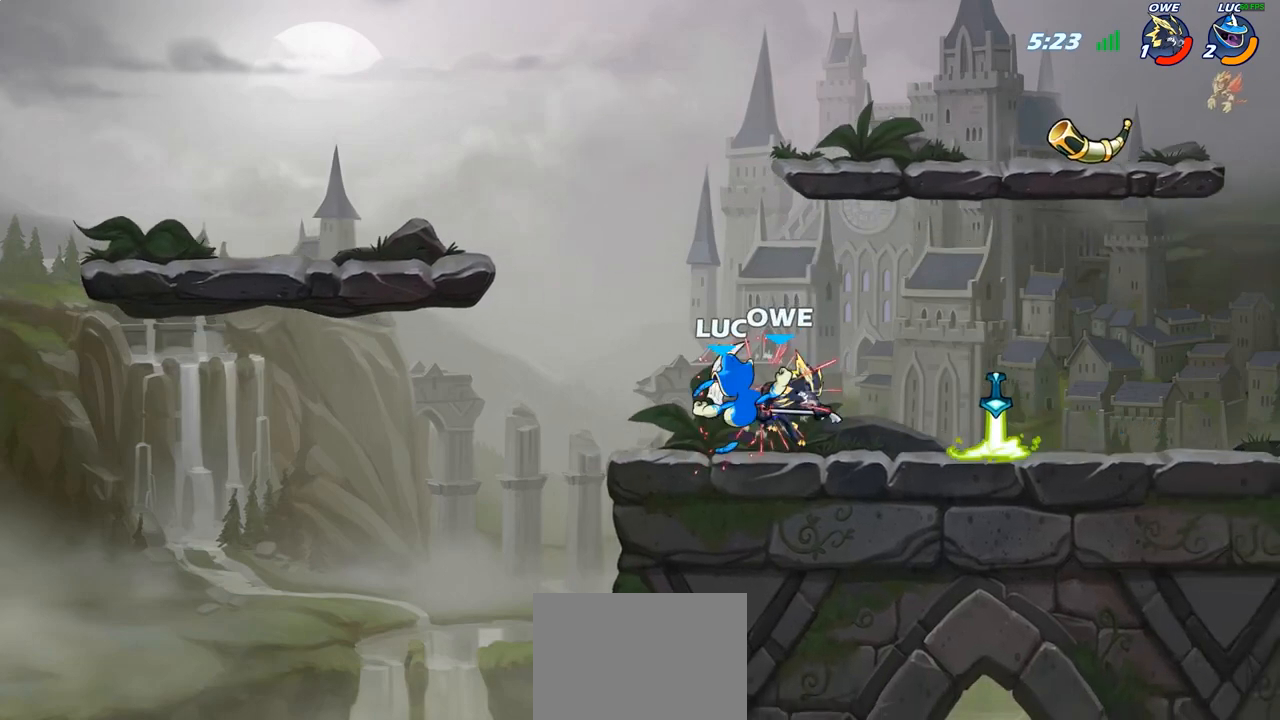
{"buttons": [], "left_stick": "right", "right_stick": "center", "events": [[50, "SQUARE", "down"], [133, "SQUARE", "up"], [217, "SQUARE", "down"], [317, "SQUARE", "up"], [417, "left_stick", "right"]]}
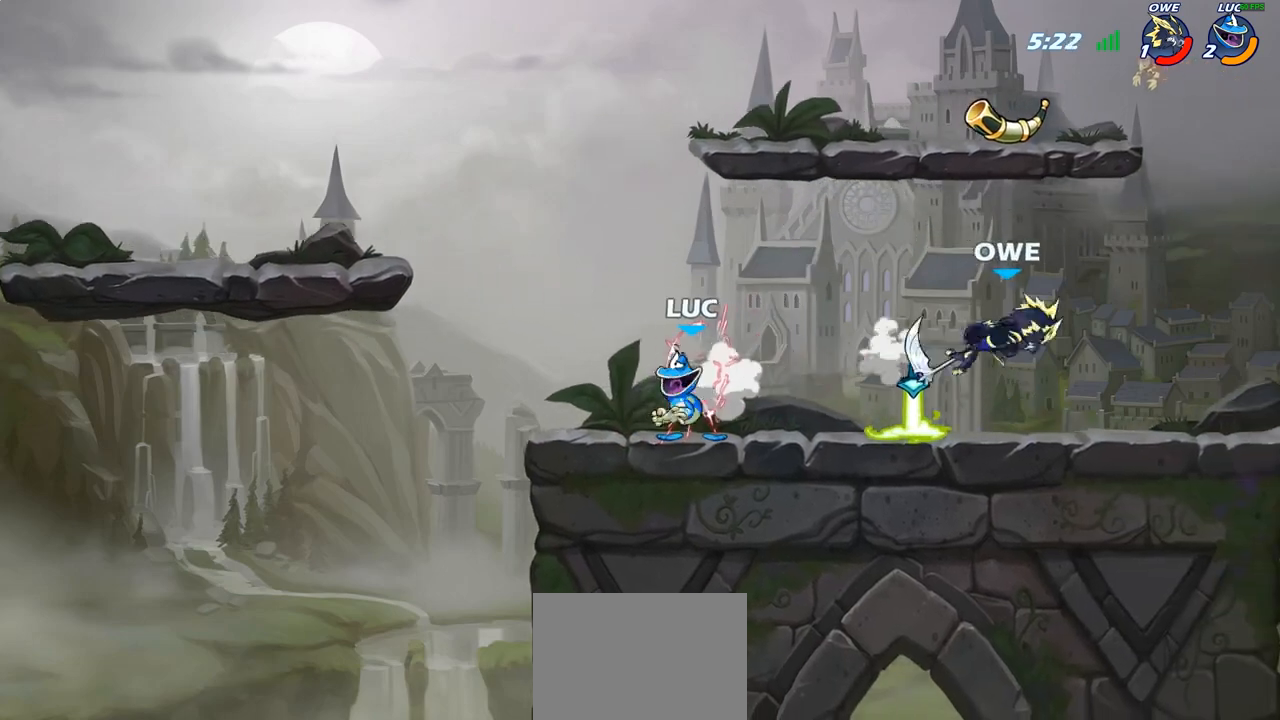
{"buttons": ["R1"], "left_stick": "center", "right_stick": "center", "events": [[483, "R1", "down"], [500, "left_stick", "center"]]}
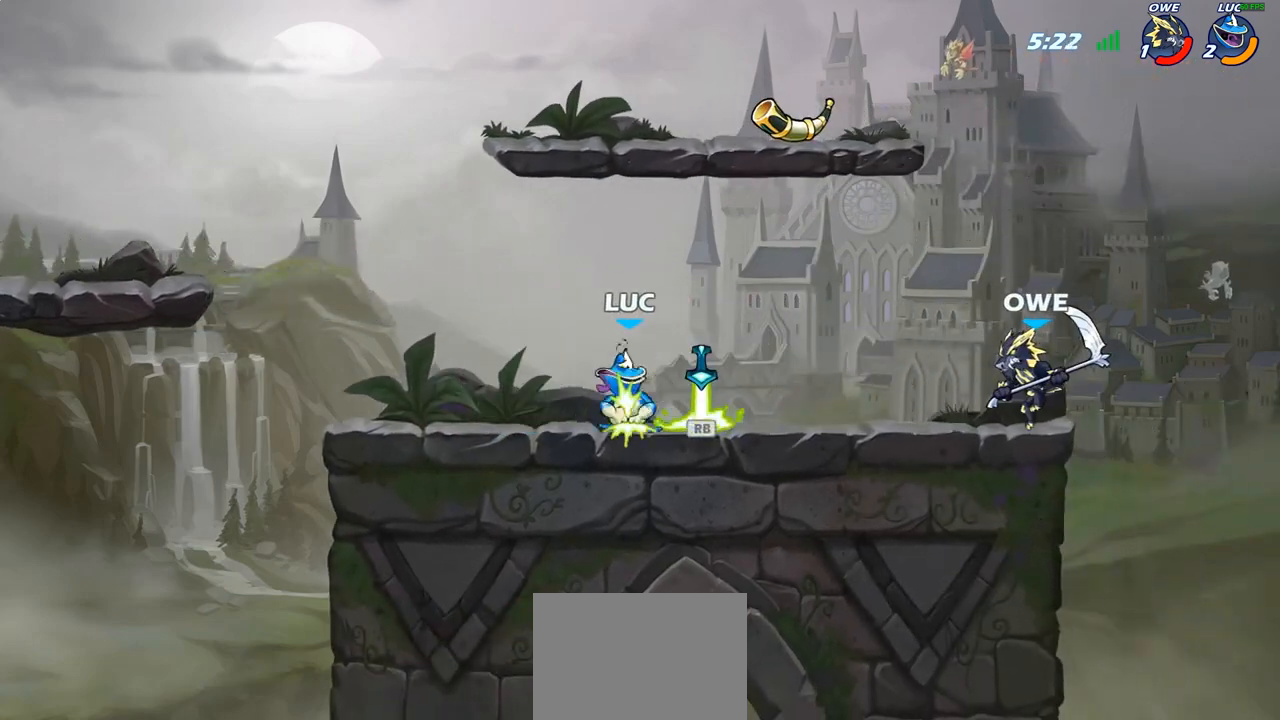
{"buttons": [], "left_stick": "center", "right_stick": "center", "events": [[67, "R1", "up"], [100, "left_stick", "right"], [167, "CIRCLE", "down"], [233, "CIRCLE", "up"], [233, "left_stick", "center"]]}
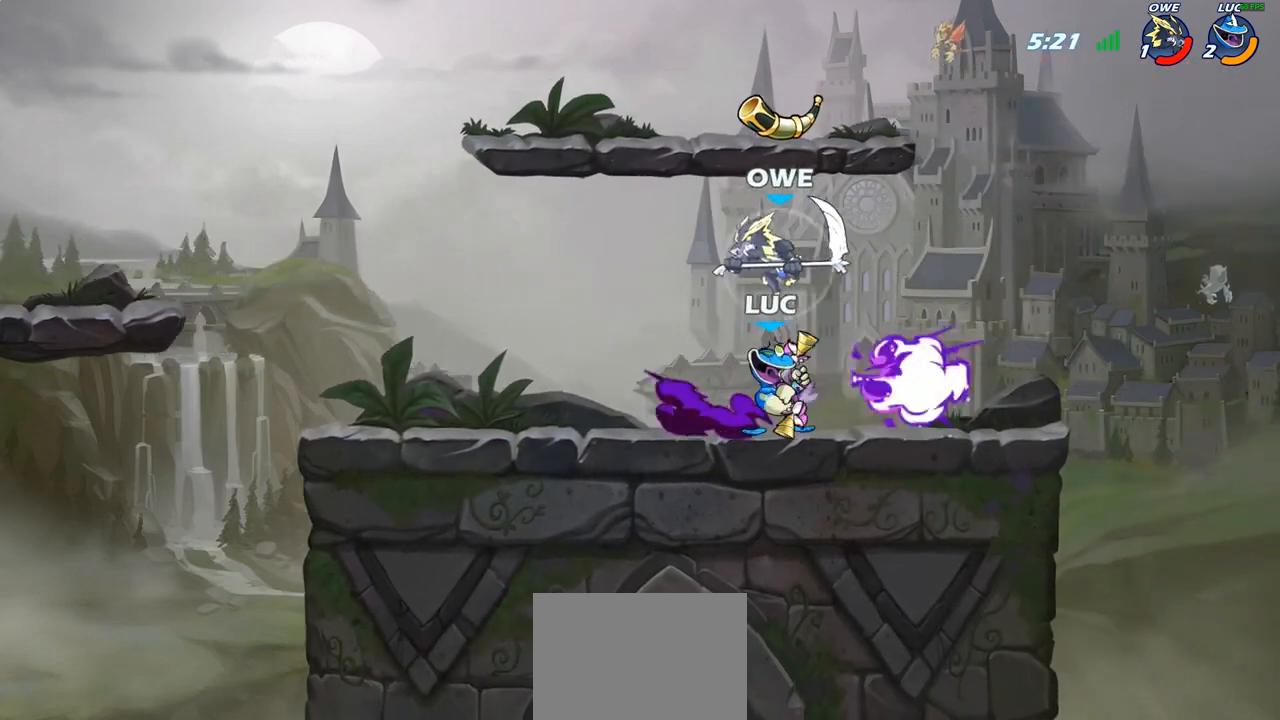
{"buttons": [], "left_stick": "center", "right_stick": "center", "events": [[133, "left_stick", "left"], [300, "left_stick", "center"]]}
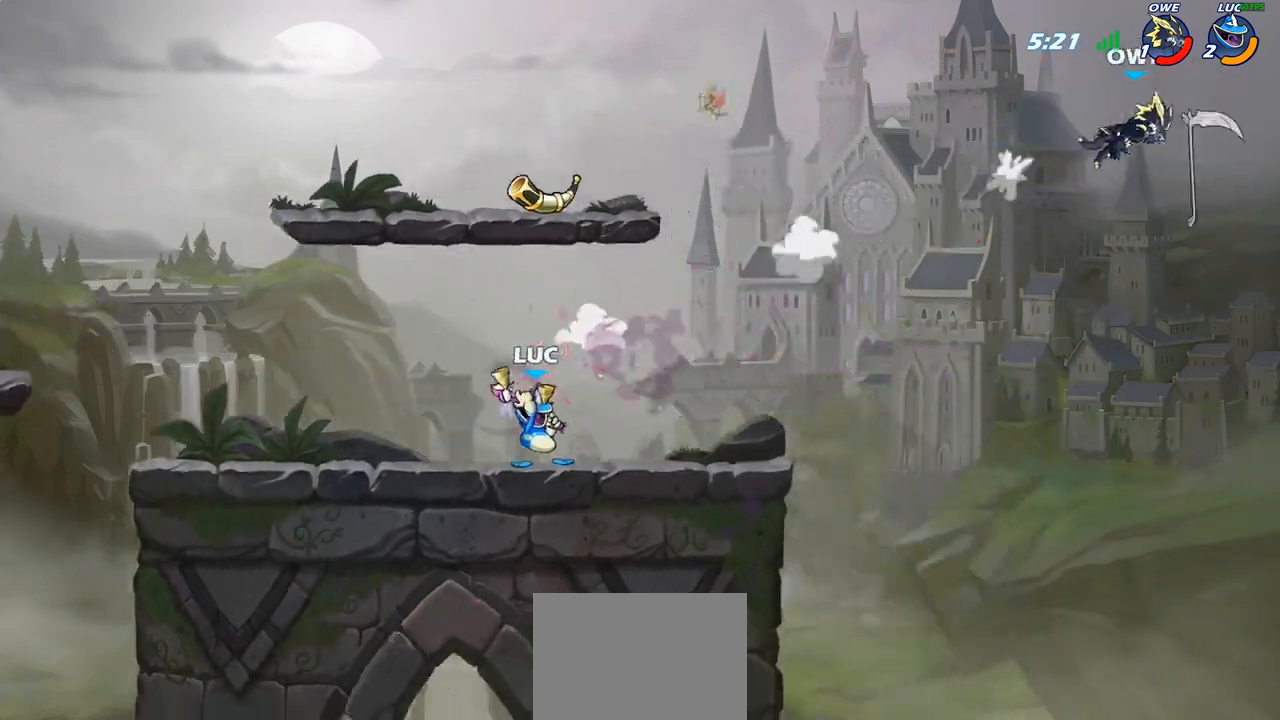
{"buttons": [], "left_stick": "center", "right_stick": "center", "events": []}
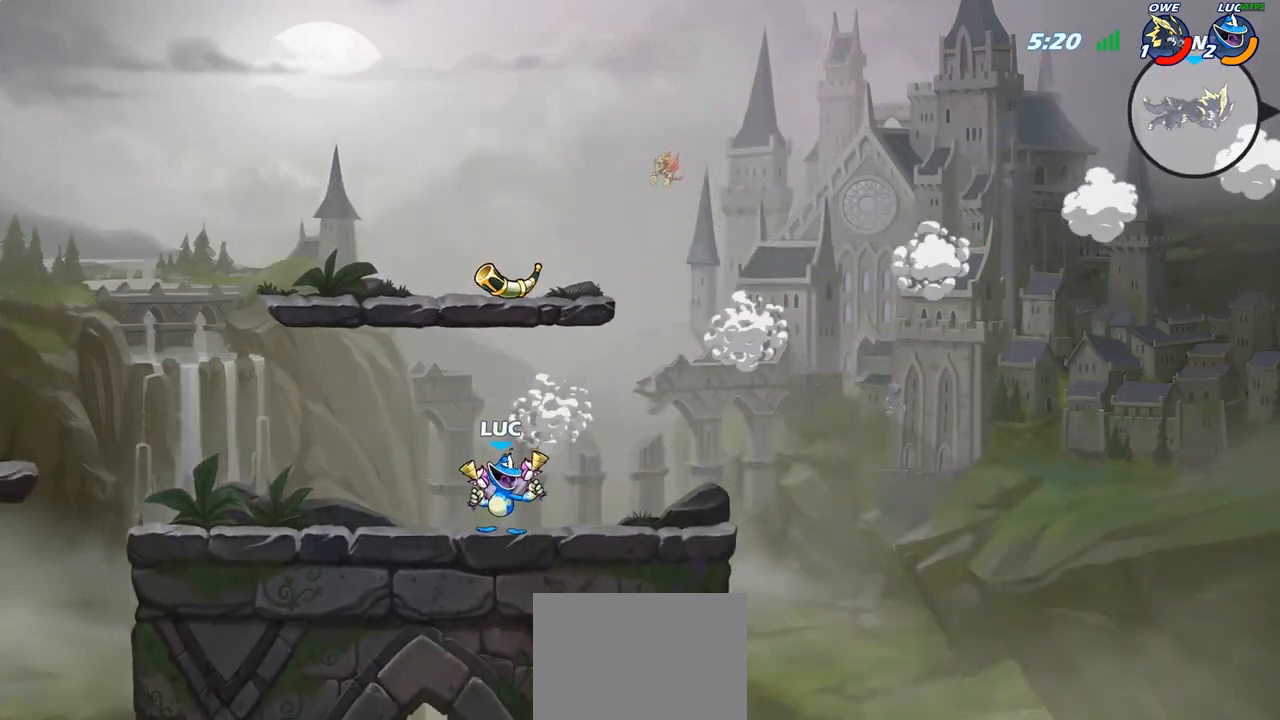
{"buttons": [], "left_stick": "center", "right_stick": "center", "events": []}
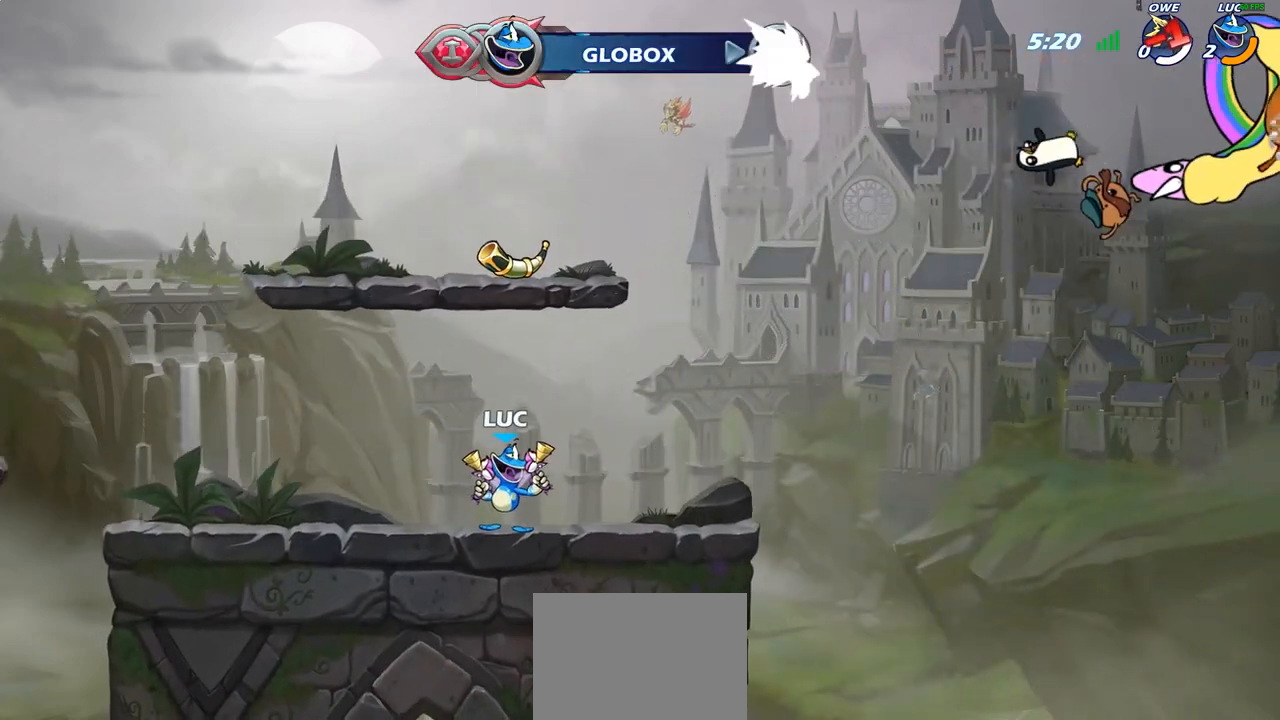
{"buttons": [], "left_stick": "center", "right_stick": "center", "events": []}
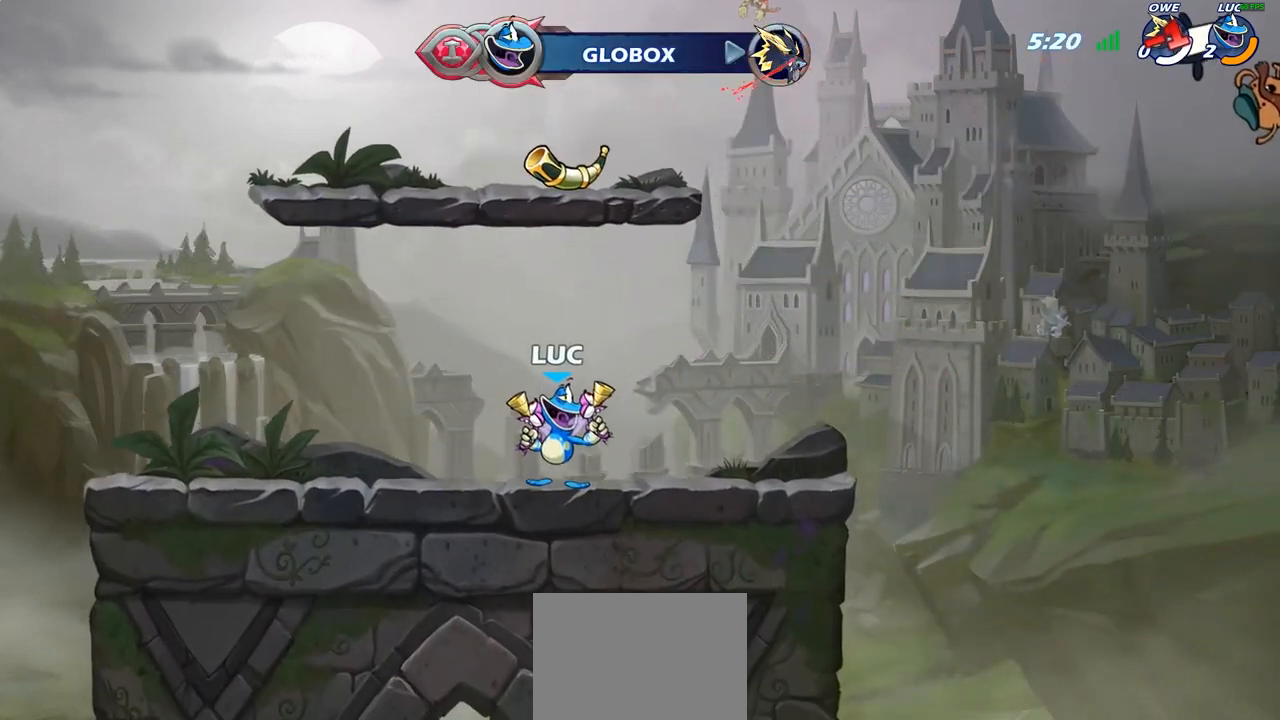
{"buttons": [], "left_stick": "center", "right_stick": "center", "events": []}
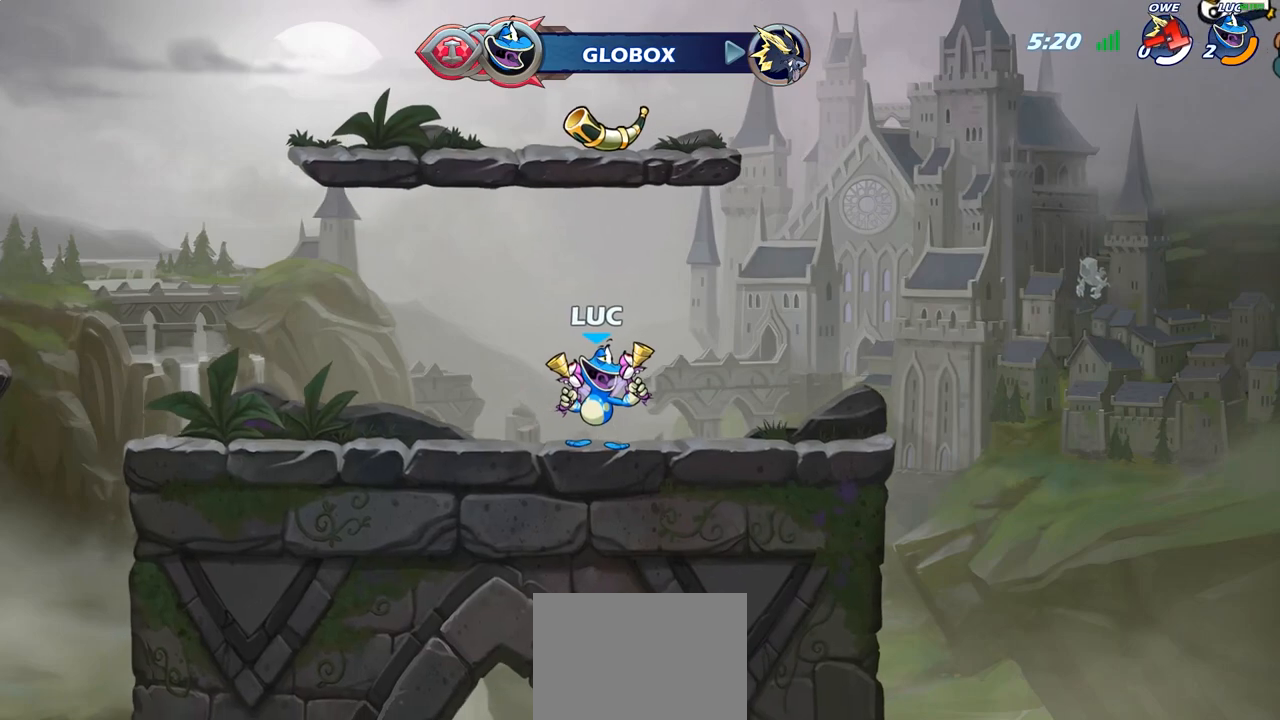
{"buttons": [], "left_stick": "center", "right_stick": "center", "events": []}
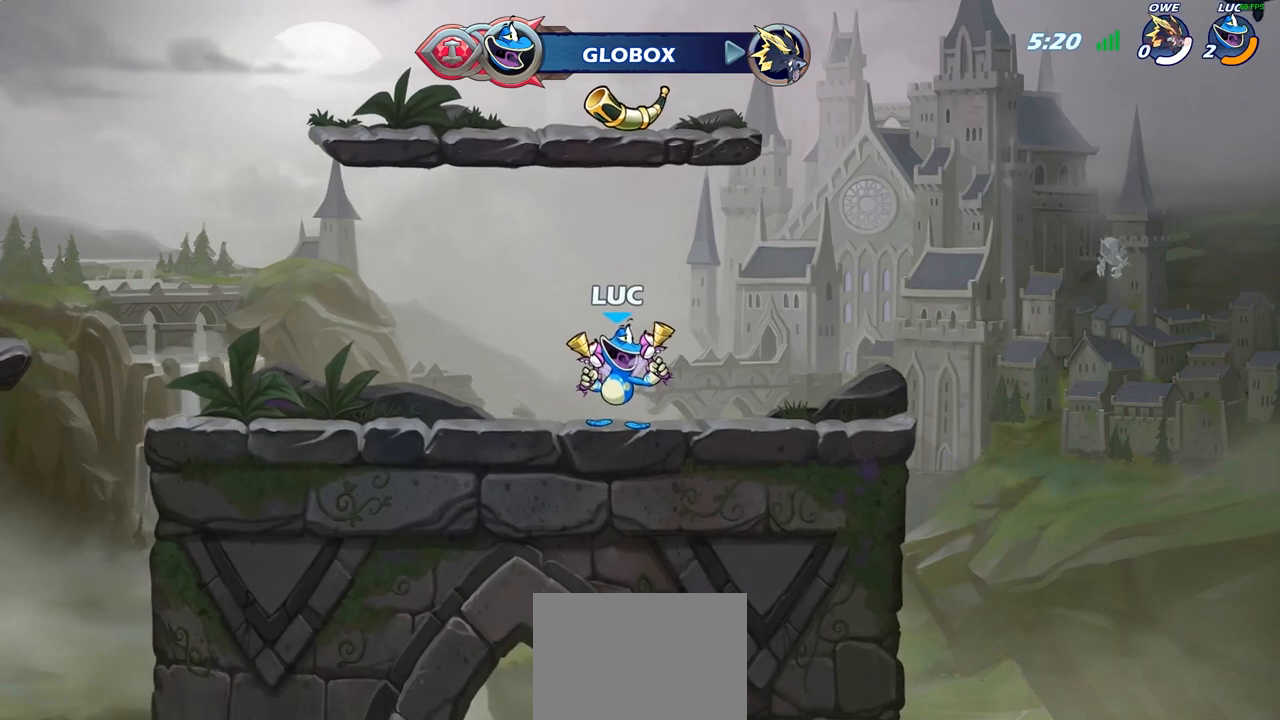
{"buttons": [], "left_stick": "center", "right_stick": "center", "events": []}
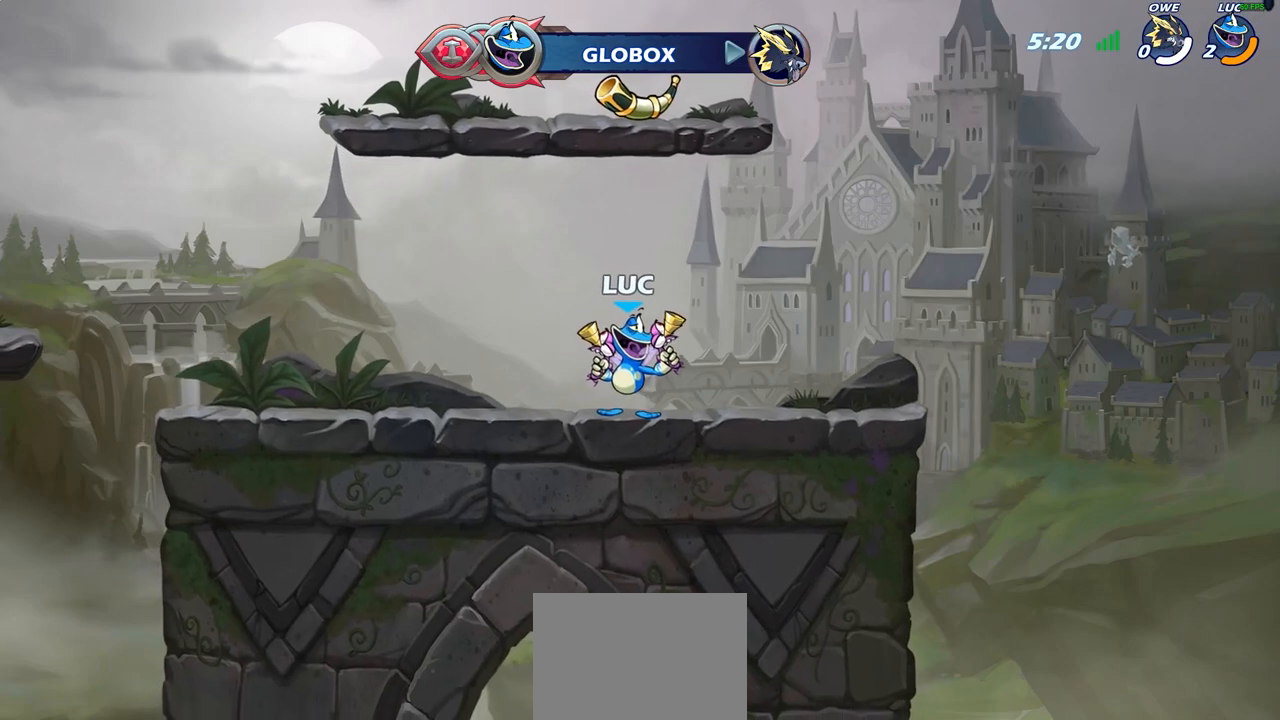
{"buttons": [], "left_stick": "center", "right_stick": "center", "events": []}
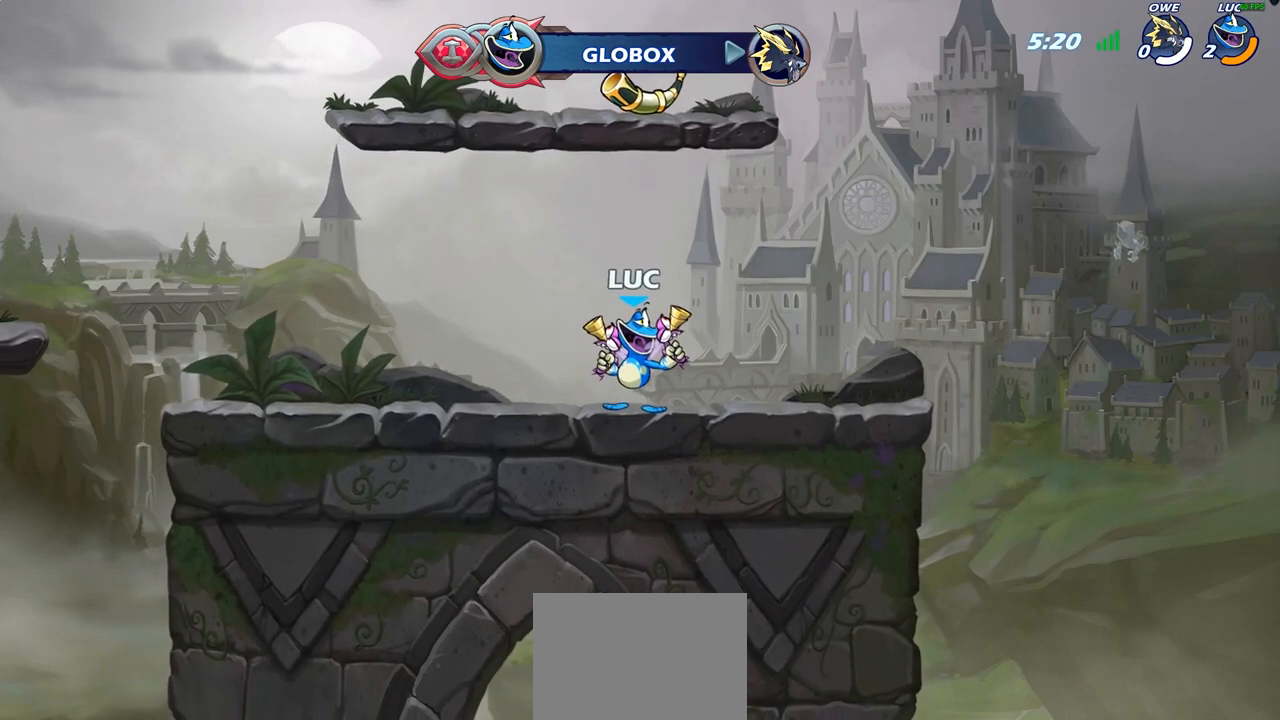
{"buttons": [], "left_stick": "center", "right_stick": "center", "events": []}
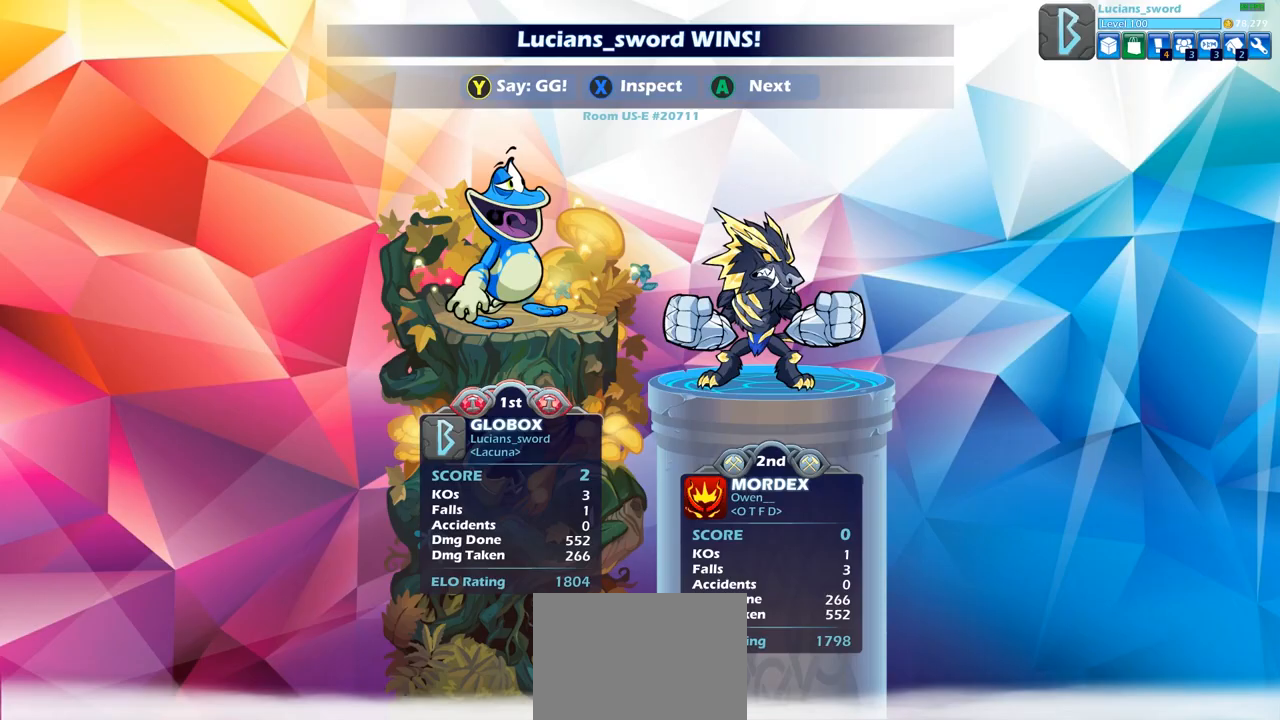
{"buttons": [], "left_stick": "center", "right_stick": "center", "events": []}
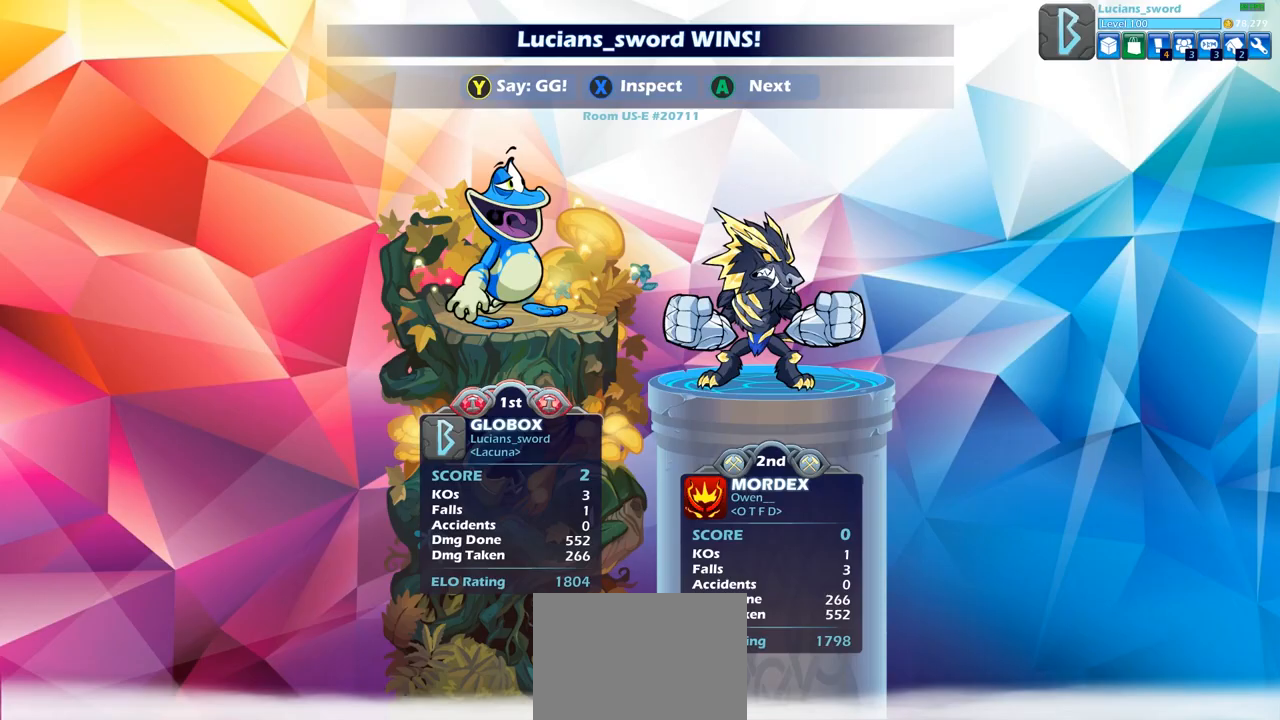
{"buttons": ["TRIANGLE"], "left_stick": "center", "right_stick": "center", "events": [[233, "TRIANGLE", "down"], [317, "TRIANGLE", "up"], [450, "TRIANGLE", "down"]]}
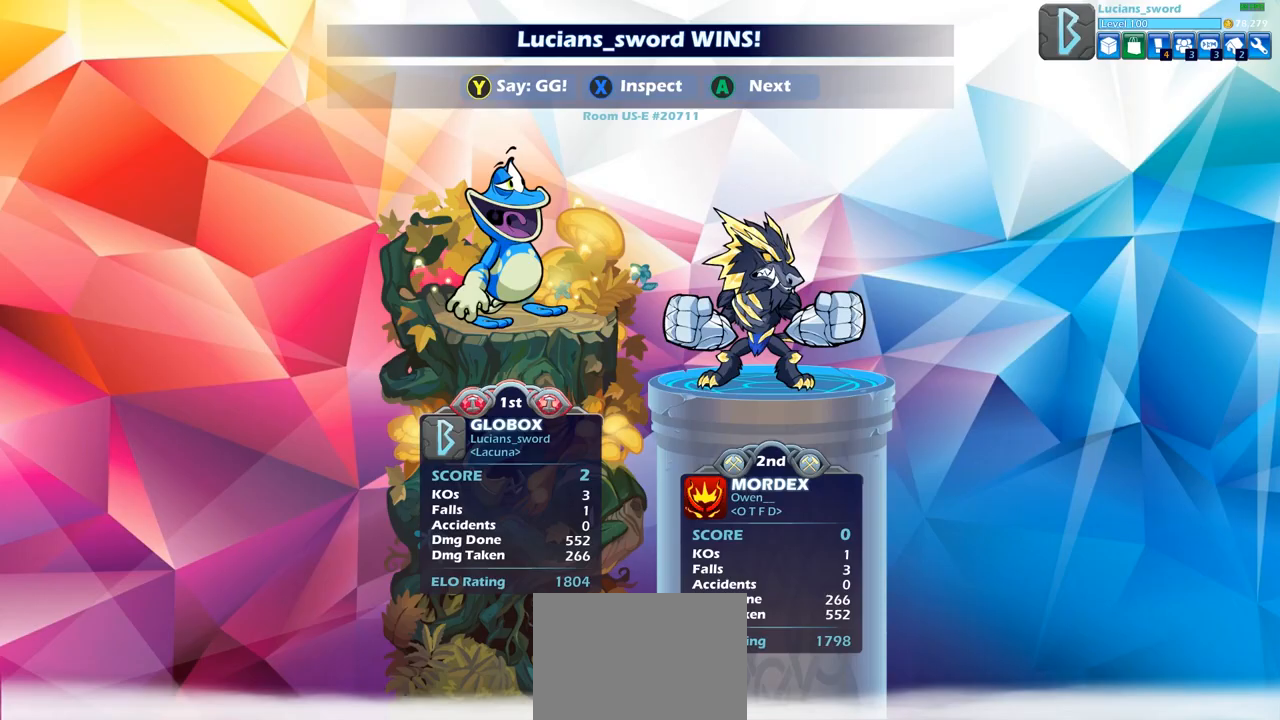
{"buttons": [], "left_stick": "center", "right_stick": "center", "events": [[17, "TRIANGLE", "up"], [133, "TRIANGLE", "down"], [217, "TRIANGLE", "up"], [333, "TRIANGLE", "down"], [400, "TRIANGLE", "up"]]}
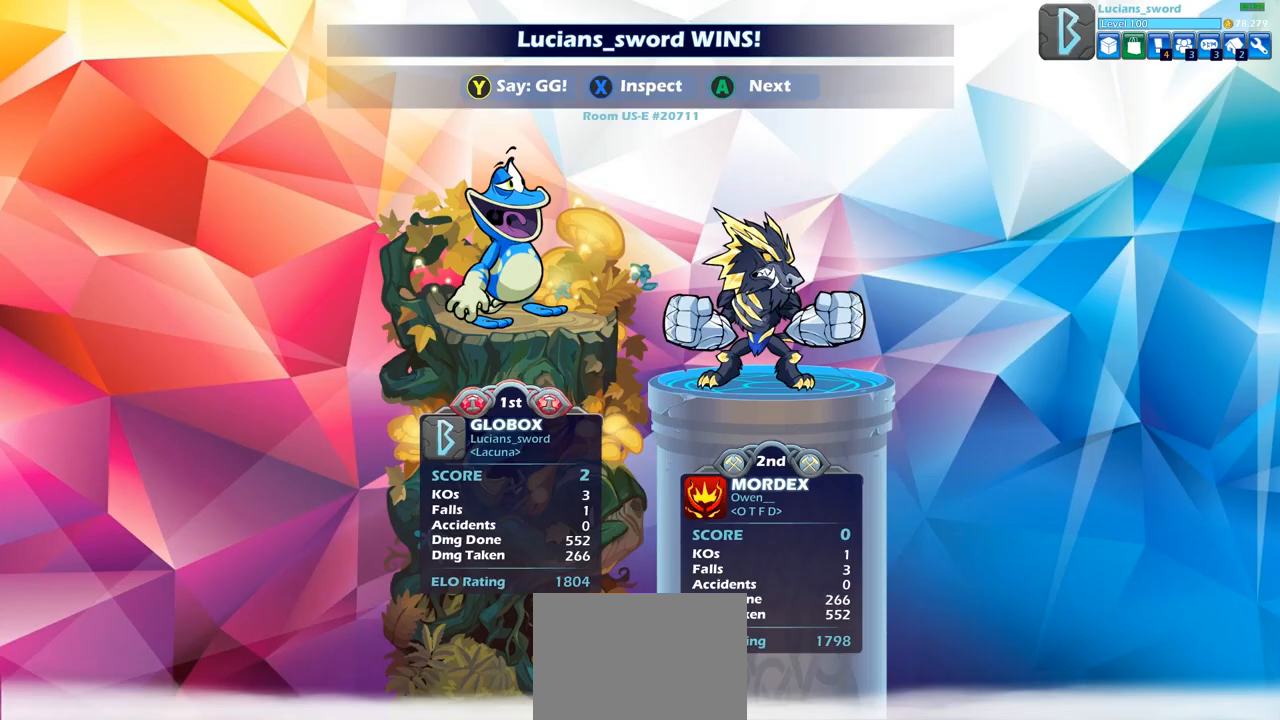
{"buttons": ["TRIANGLE"], "left_stick": "center", "right_stick": "center", "events": [[17, "TRIANGLE", "down"], [100, "TRIANGLE", "up"], [217, "TRIANGLE", "down"], [317, "TRIANGLE", "up"], [483, "TRIANGLE", "down"]]}
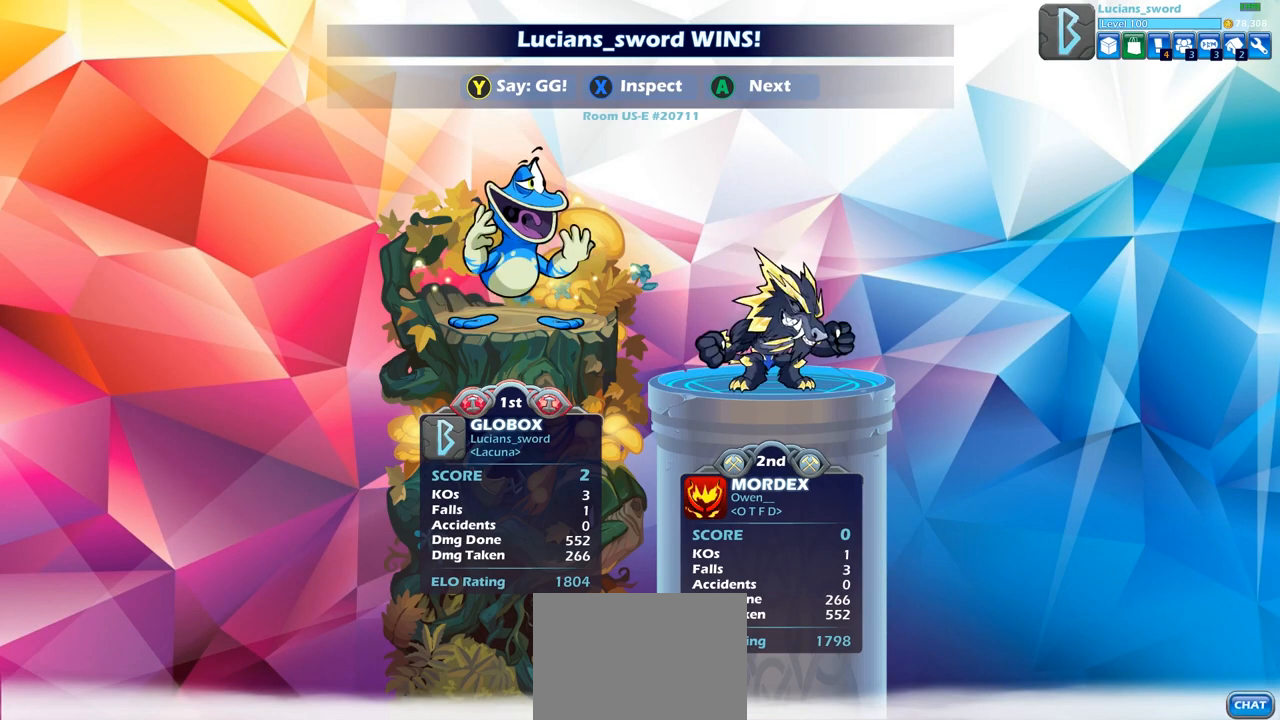
{"buttons": [], "left_stick": "center", "right_stick": "center", "events": [[67, "TRIANGLE", "up"]]}
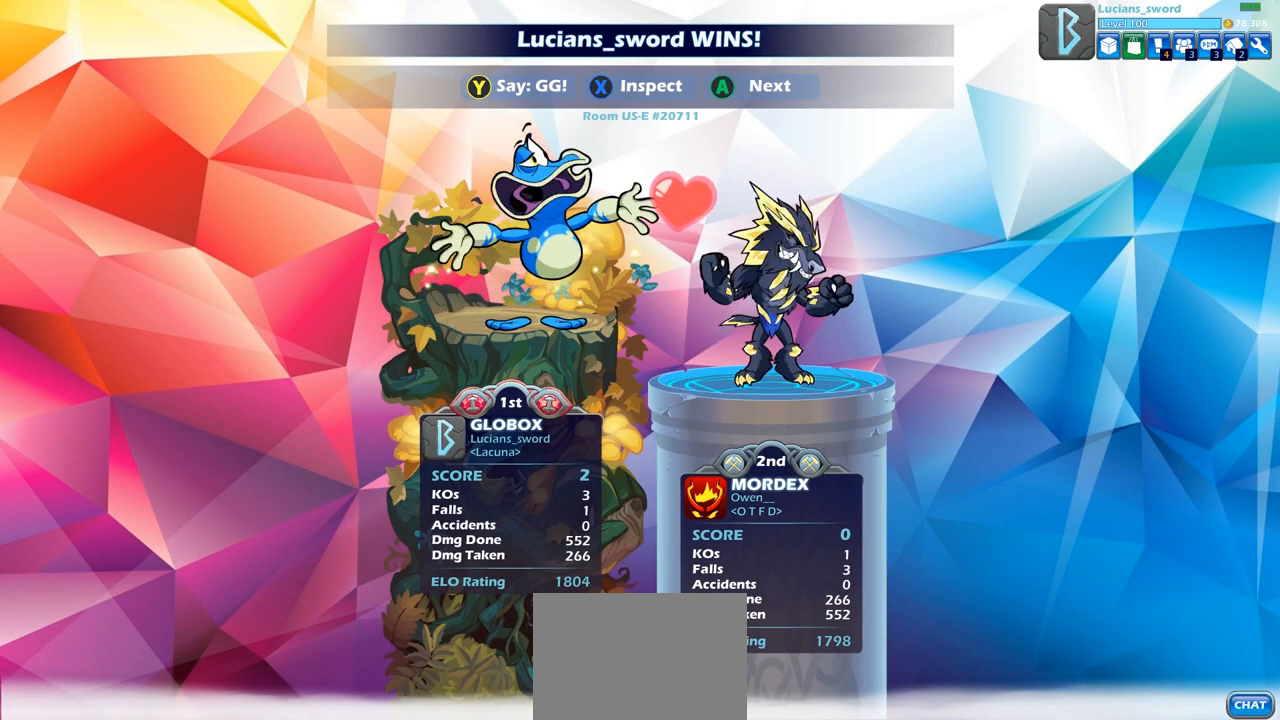
{"buttons": [], "left_stick": "center", "right_stick": "center", "events": [[350, "CROSS", "down"], [450, "CROSS", "up"]]}
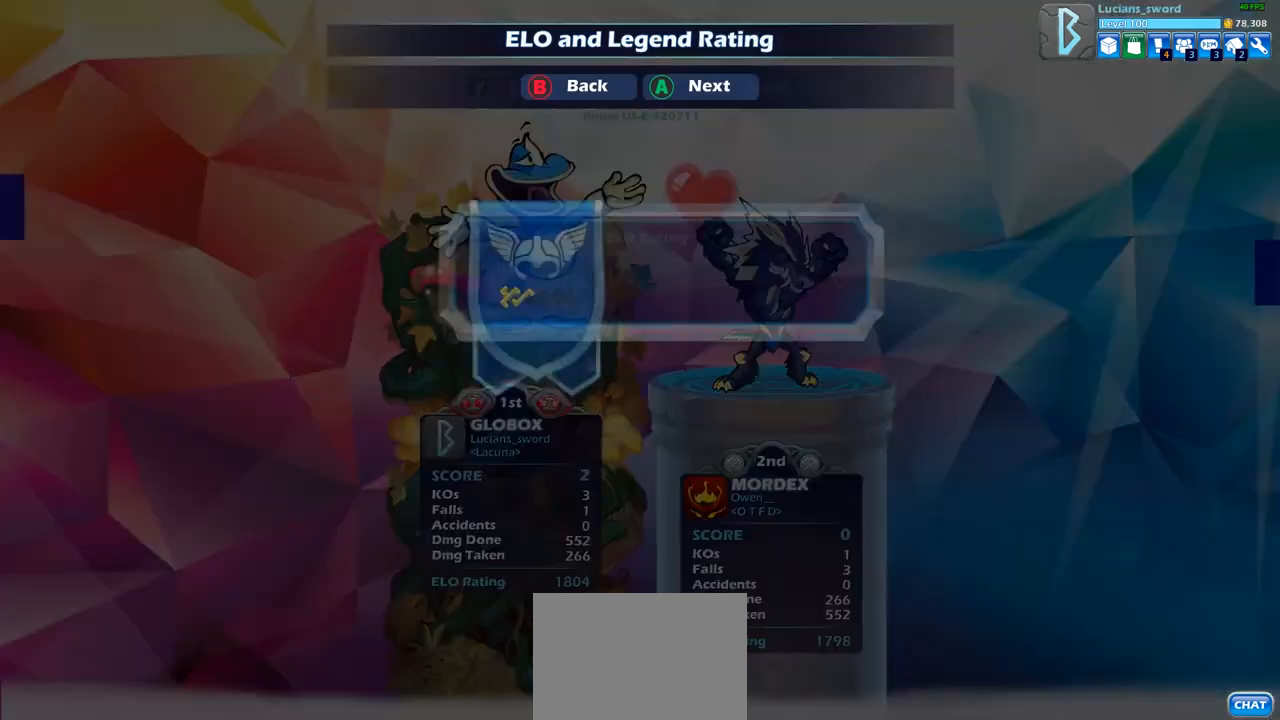
{"buttons": [], "left_stick": "center", "right_stick": "center", "events": [[67, "CROSS", "down"], [150, "CROSS", "up"]]}
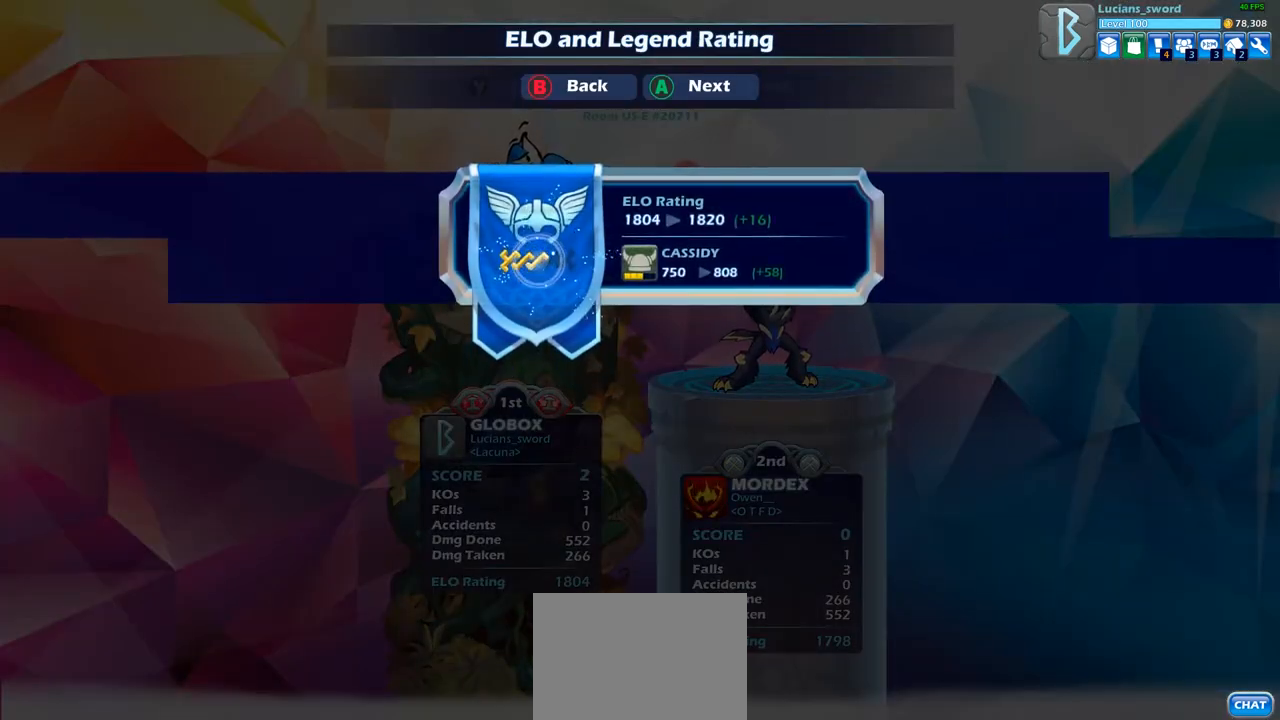
{"buttons": [], "left_stick": "center", "right_stick": "center", "events": []}
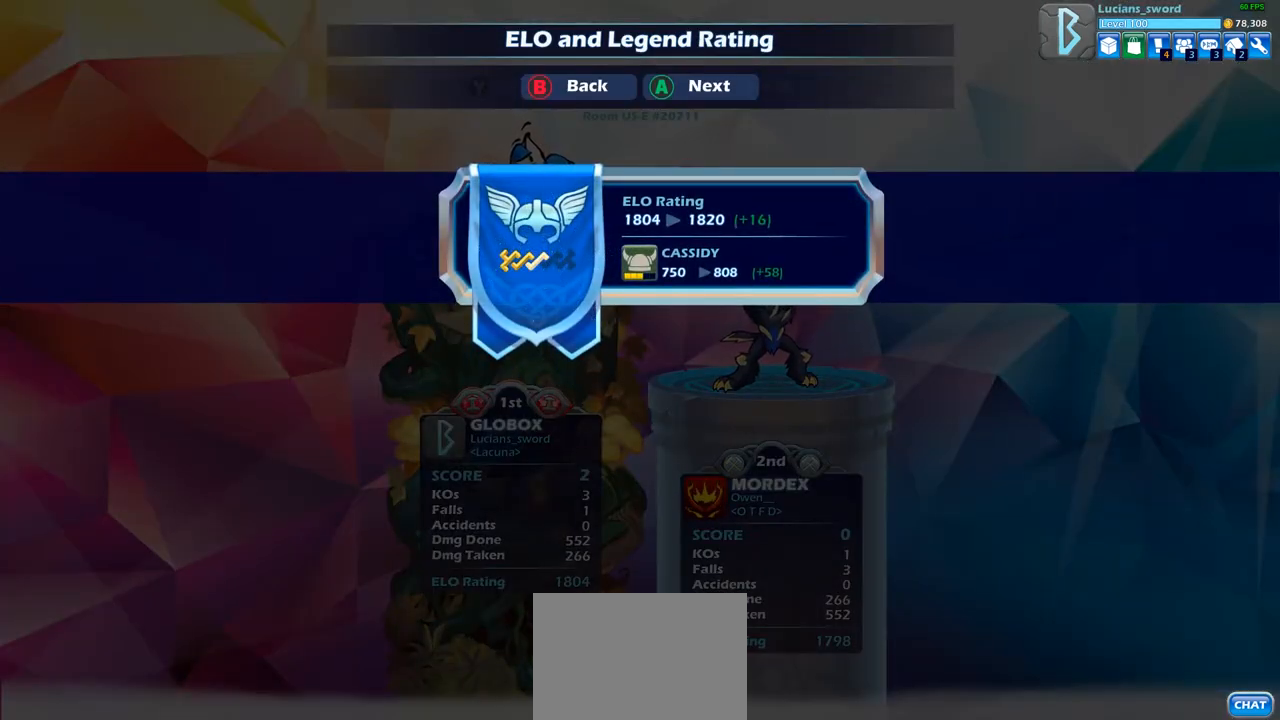
{"buttons": ["CROSS"], "left_stick": "center", "right_stick": "center", "events": [[33, "CROSS", "down"], [133, "CROSS", "up"], [417, "CROSS", "down"]]}
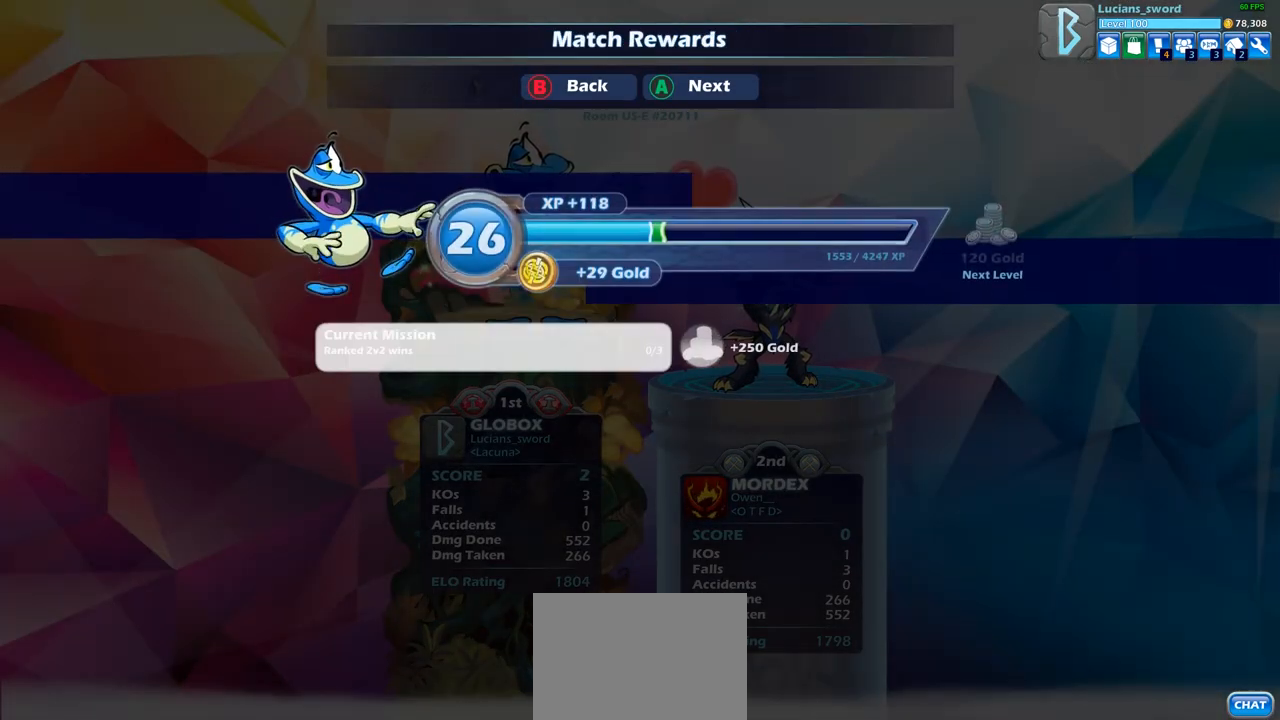
{"buttons": [], "left_stick": "center", "right_stick": "center", "events": [[50, "CROSS", "up"], [333, "CROSS", "down"], [450, "CROSS", "up"]]}